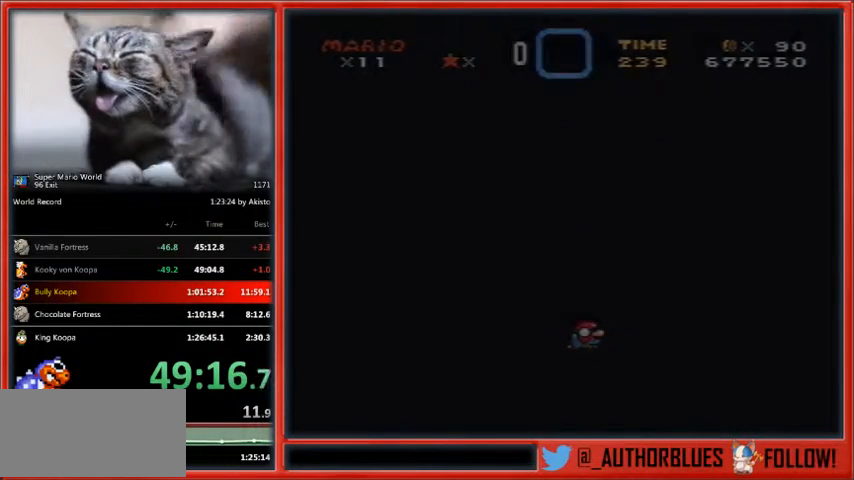
Gameplay with a controller (Nintendo layout); each line is a JSON object with the inputs held at the frame after it. "events" lists button and stick changes between this image and that frame as [ms after this image, input, new state], when the widget could be followed in between. Not read: L1 L3 R3.
{"buttons": [], "events": []}
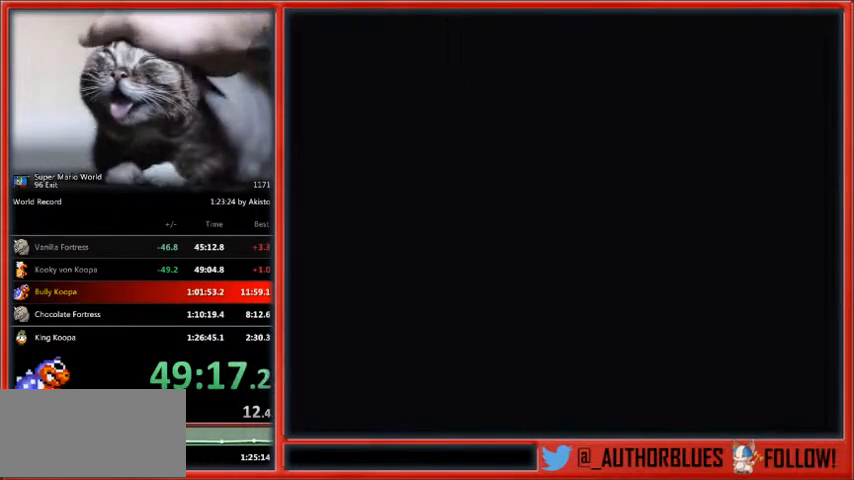
{"buttons": [], "events": []}
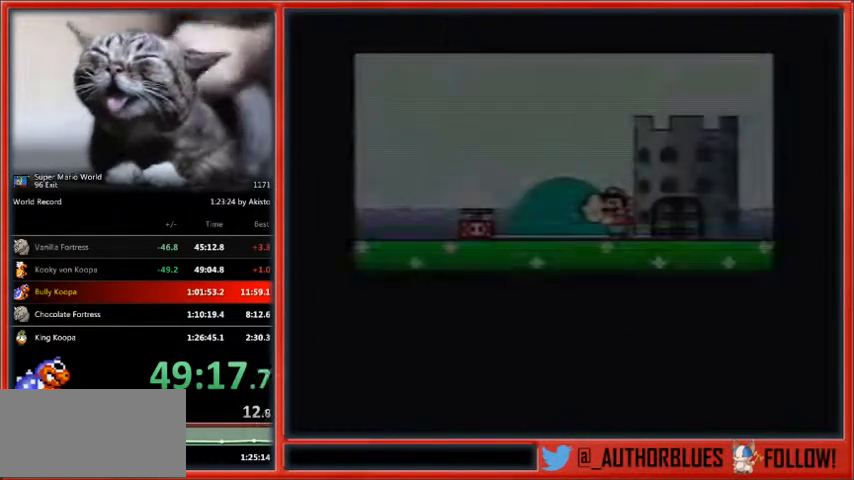
{"buttons": [], "events": []}
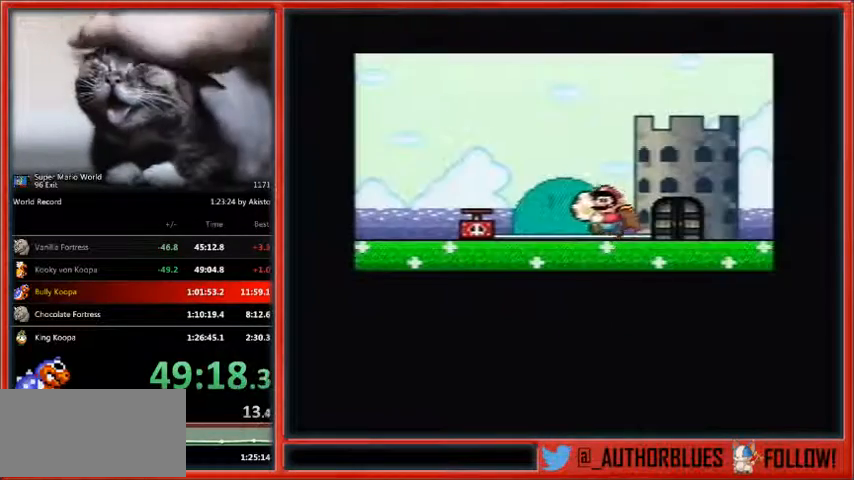
{"buttons": ["B"], "events": [[467, "B", "down"]]}
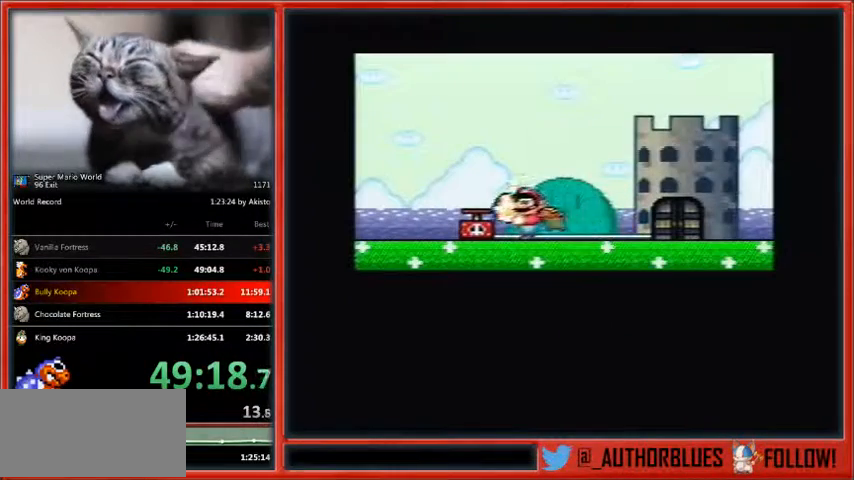
{"buttons": ["Y"], "events": [[33, "B", "up"], [133, "Y", "down"], [167, "B", "down"], [200, "B", "up"], [233, "Y", "up"], [267, "B", "down"], [333, "B", "up"], [333, "Y", "down"], [400, "Y", "up"], [433, "B", "down"], [467, "B", "up"], [467, "Y", "down"]]}
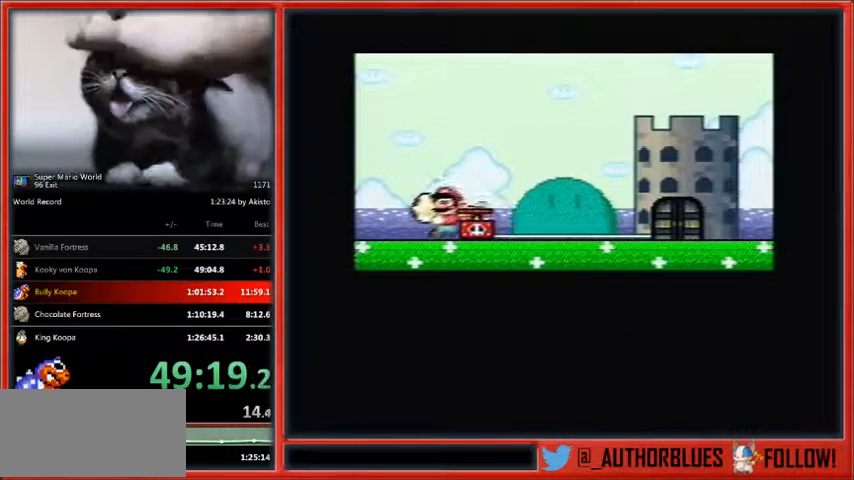
{"buttons": ["Y"], "events": [[67, "Y", "up"], [100, "B", "down"], [133, "B", "up"], [133, "Y", "down"], [200, "B", "down"], [233, "Y", "up"], [267, "B", "up"], [300, "Y", "down"], [367, "B", "down"], [400, "Y", "up"], [433, "B", "up"], [500, "Y", "down"]]}
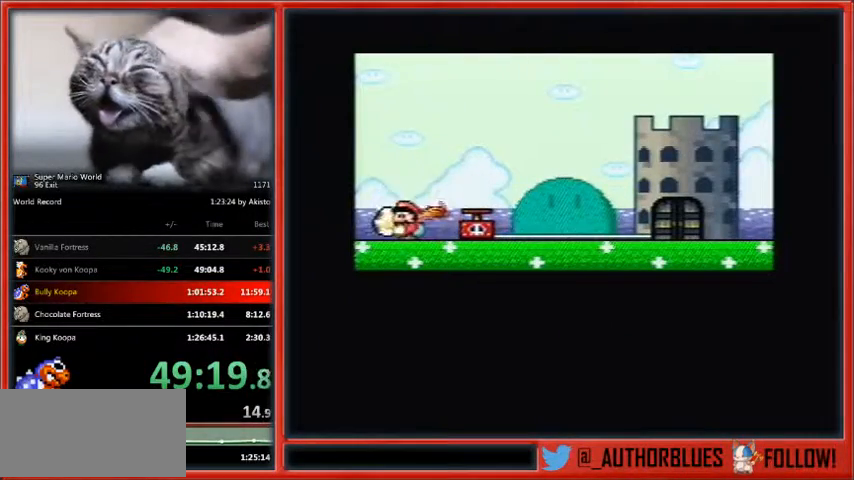
{"buttons": ["B", "Y"], "events": [[33, "B", "down"], [100, "B", "up"], [100, "Y", "up"], [167, "B", "down"], [167, "Y", "down"], [233, "B", "up"], [300, "B", "down"], [367, "B", "up"], [467, "B", "down"]]}
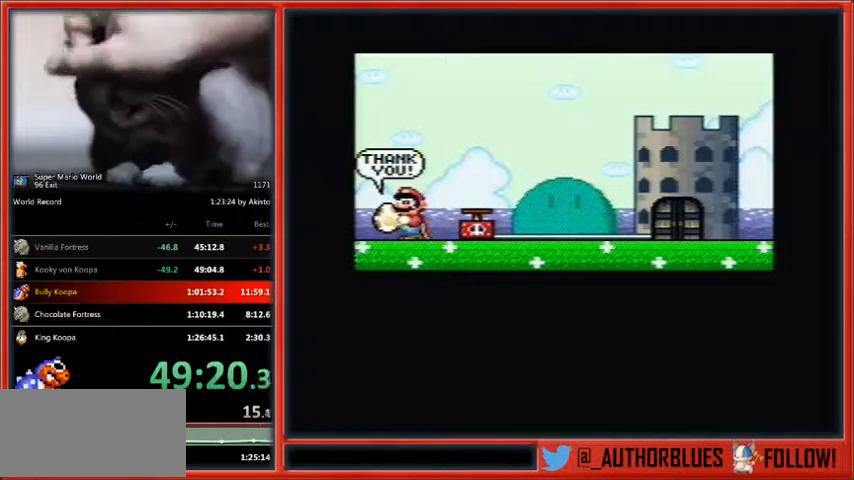
{"buttons": ["B", "Y"], "events": [[33, "B", "up"], [100, "Y", "up"], [133, "B", "down"], [167, "Y", "down"], [200, "B", "up"], [267, "Y", "up"], [300, "B", "down"], [333, "B", "up"], [333, "Y", "down"], [433, "B", "down"], [433, "Y", "up"], [500, "Y", "down"]]}
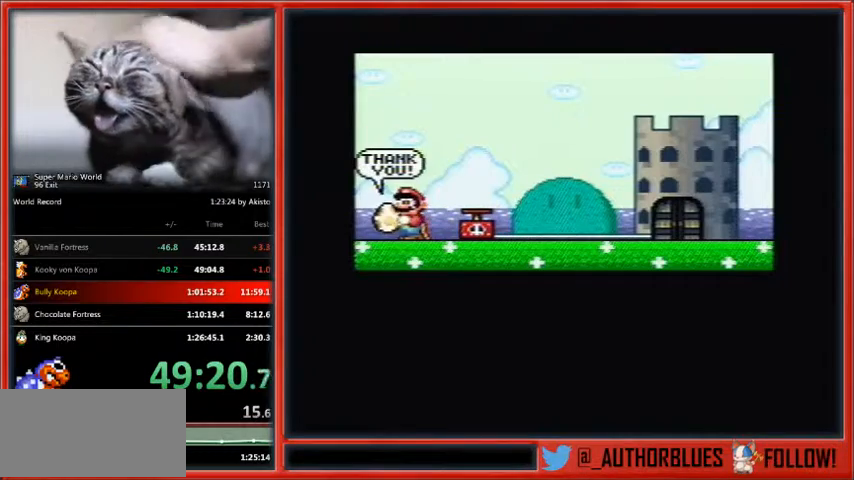
{"buttons": ["Y"], "events": [[33, "B", "up"], [100, "B", "down"], [133, "B", "up"], [233, "B", "down"], [267, "Y", "up"], [300, "Y", "down"], [333, "B", "up"], [400, "B", "down"], [433, "Y", "up"], [500, "B", "up"], [500, "Y", "down"]]}
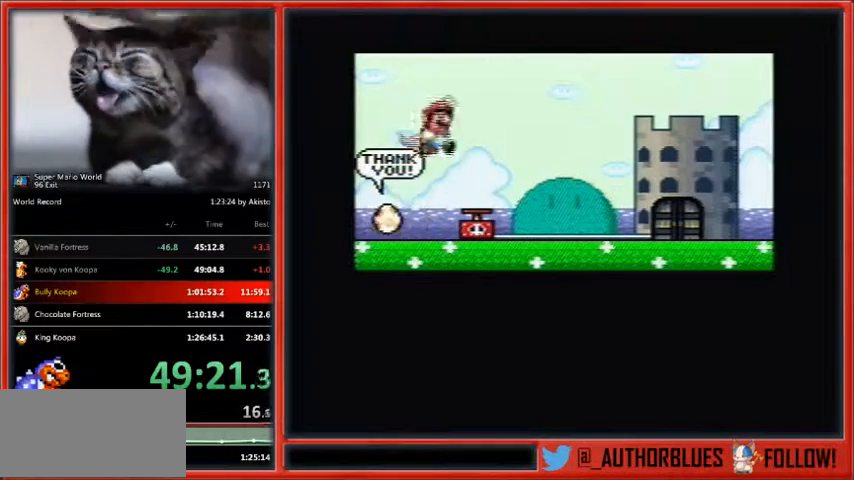
{"buttons": ["Y"], "events": [[67, "B", "down"], [100, "Y", "up"], [133, "B", "up"], [133, "Y", "down"], [200, "B", "down"], [267, "Y", "up"], [300, "B", "up"], [300, "Y", "down"], [367, "B", "down"], [433, "Y", "up"], [467, "B", "up"], [500, "Y", "down"]]}
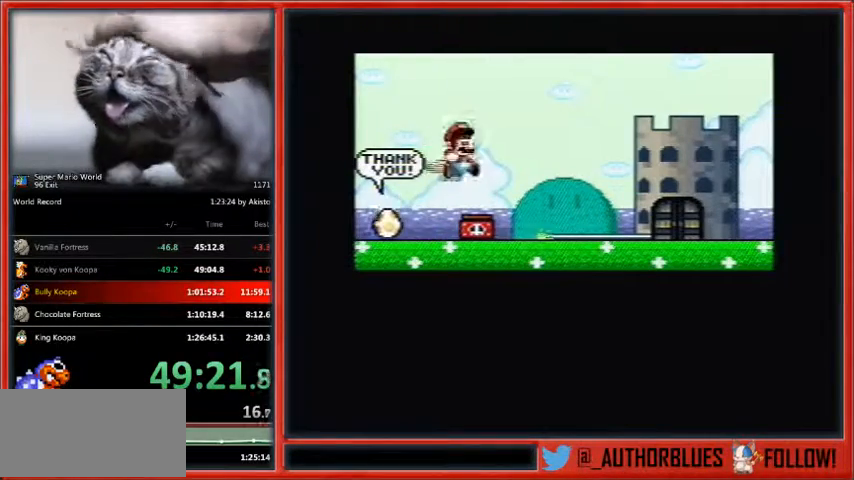
{"buttons": [], "events": [[67, "B", "down"], [133, "B", "up"], [133, "Y", "up"], [167, "B", "down"], [167, "Y", "down"], [267, "Y", "up"], [300, "B", "up"], [367, "B", "down"], [367, "Y", "down"], [433, "B", "up"], [433, "Y", "up"]]}
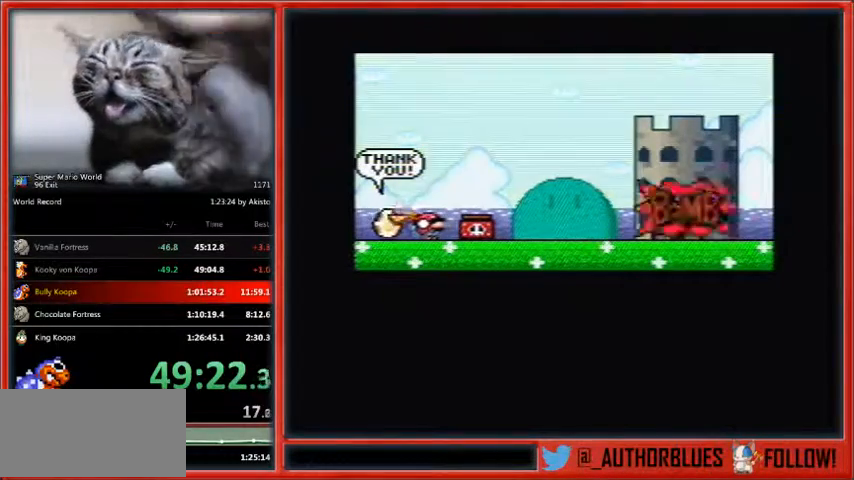
{"buttons": ["Y"], "events": [[33, "Y", "down"], [67, "B", "down"], [100, "B", "up"], [100, "Y", "up"], [167, "Y", "down"], [200, "B", "down"], [300, "B", "up"], [300, "Y", "up"], [333, "Y", "down"], [400, "B", "down"], [433, "B", "up"]]}
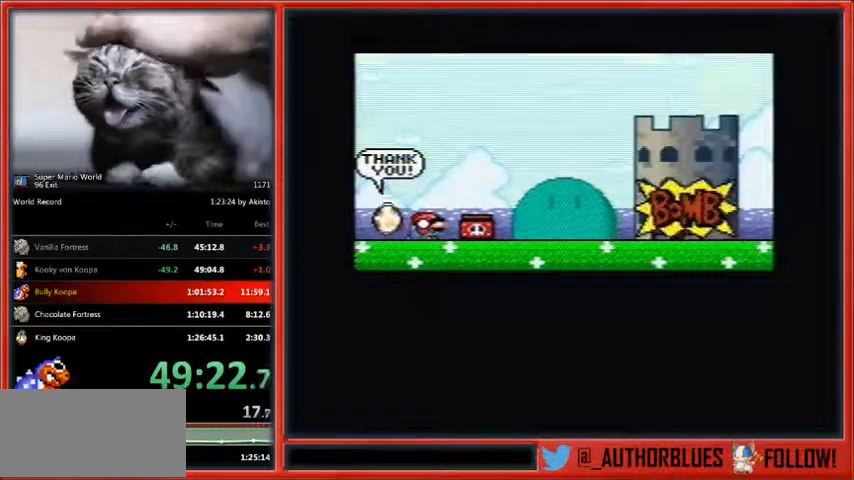
{"buttons": [], "events": [[67, "B", "down"], [100, "B", "up"], [100, "Y", "up"], [167, "Y", "down"], [233, "B", "down"], [267, "B", "up"], [300, "Y", "up"], [367, "B", "down"], [367, "Y", "down"], [467, "B", "up"], [467, "Y", "up"]]}
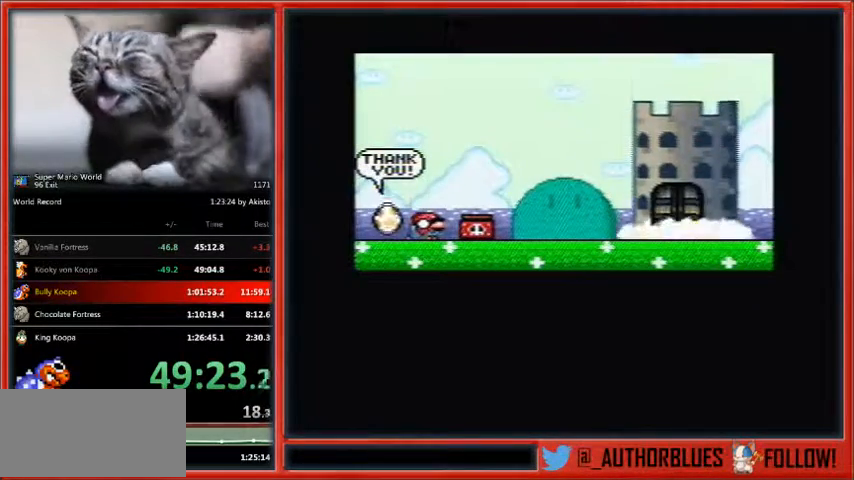
{"buttons": ["Y"], "events": [[33, "Y", "down"], [67, "B", "down"], [100, "B", "up"], [133, "Y", "up"], [200, "B", "down"], [200, "Y", "down"], [267, "B", "up"], [267, "Y", "up"], [333, "B", "down"], [333, "Y", "down"], [433, "B", "up"], [433, "Y", "up"], [500, "Y", "down"]]}
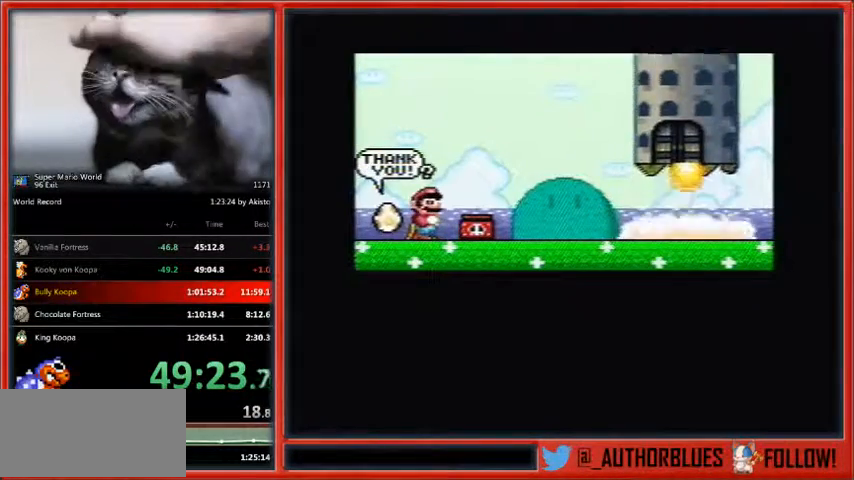
{"buttons": ["B", "Y"], "events": [[33, "B", "down"], [67, "B", "up"], [100, "Y", "up"], [167, "B", "down"], [167, "Y", "down"], [233, "B", "up"], [267, "Y", "up"], [333, "B", "down"], [333, "Y", "down"], [400, "B", "up"], [433, "Y", "up"], [500, "B", "down"], [500, "Y", "down"]]}
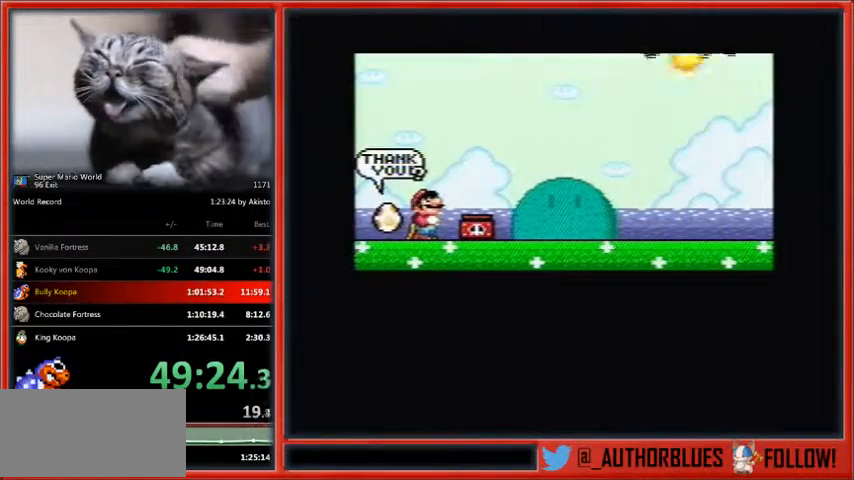
{"buttons": ["B"], "events": [[67, "B", "up"], [133, "B", "down"], [200, "B", "up"], [267, "B", "down"], [267, "Y", "up"], [333, "B", "up"], [433, "B", "down"], [433, "Y", "down"], [500, "Y", "up"]]}
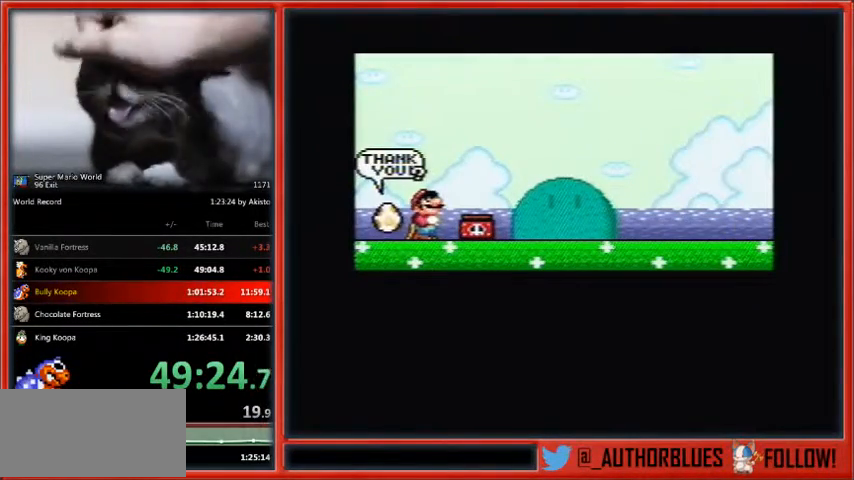
{"buttons": [], "events": [[33, "B", "up"], [33, "Y", "down"], [67, "B", "down"], [133, "B", "up"], [233, "B", "down"], [333, "B", "up"], [367, "Y", "up"], [400, "B", "down"], [400, "Y", "down"], [467, "B", "up"], [467, "Y", "up"]]}
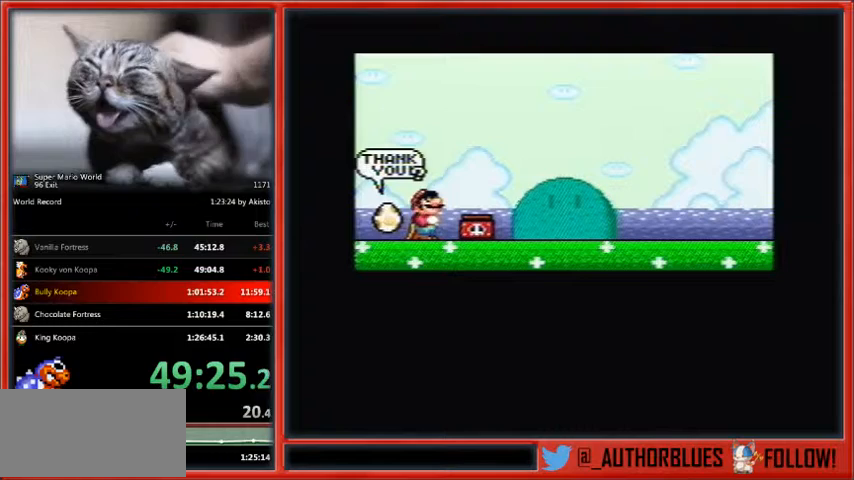
{"buttons": ["Y"], "events": [[100, "B", "down"], [100, "Y", "down"], [133, "B", "up"], [200, "Y", "up"], [233, "B", "down"], [233, "Y", "down"], [300, "B", "up"], [367, "Y", "up"], [400, "B", "down"], [433, "Y", "down"], [500, "B", "up"]]}
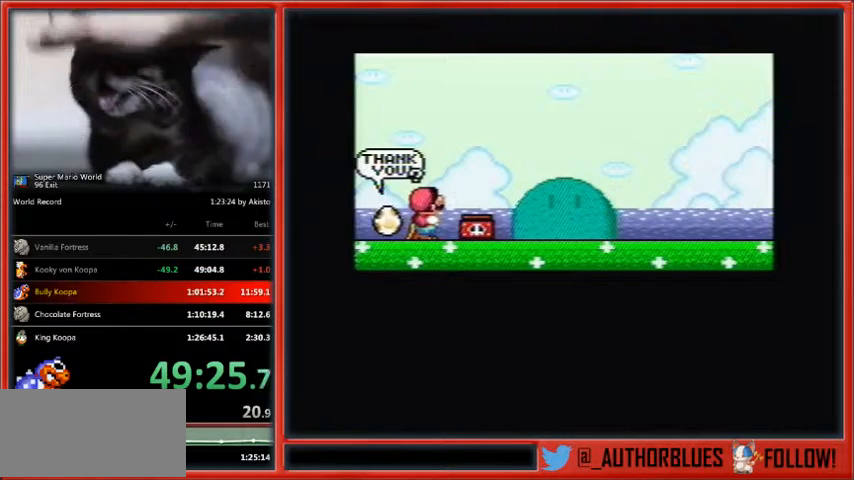
{"buttons": [], "events": [[67, "B", "down"], [133, "B", "up"], [233, "B", "down"], [333, "B", "up"], [400, "B", "down"], [467, "B", "up"], [500, "Y", "up"]]}
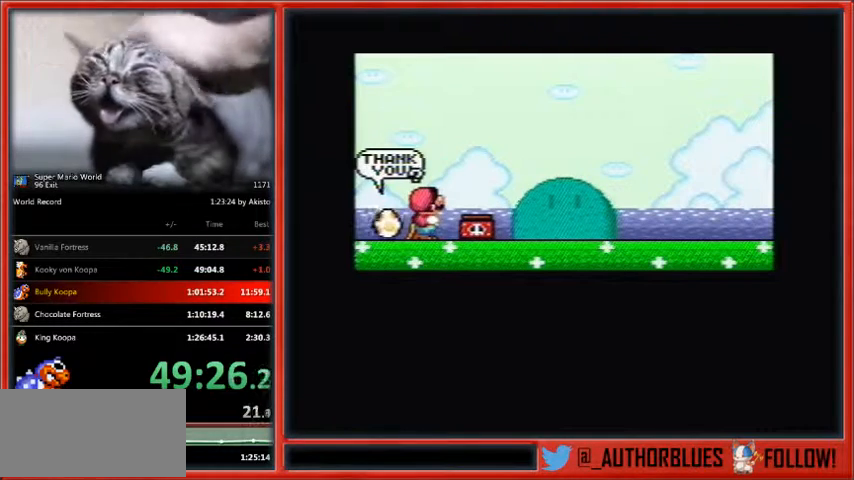
{"buttons": [], "events": [[67, "B", "down"], [67, "Y", "down"], [133, "B", "up"], [167, "Y", "up"], [233, "B", "down"], [233, "Y", "down"], [333, "B", "up"], [367, "Y", "up"]]}
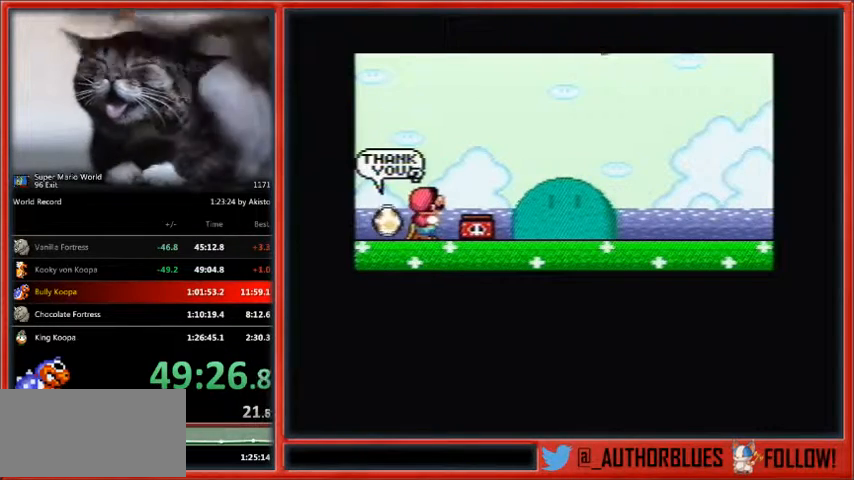
{"buttons": [], "events": [[133, "B", "down"], [167, "B", "up"]]}
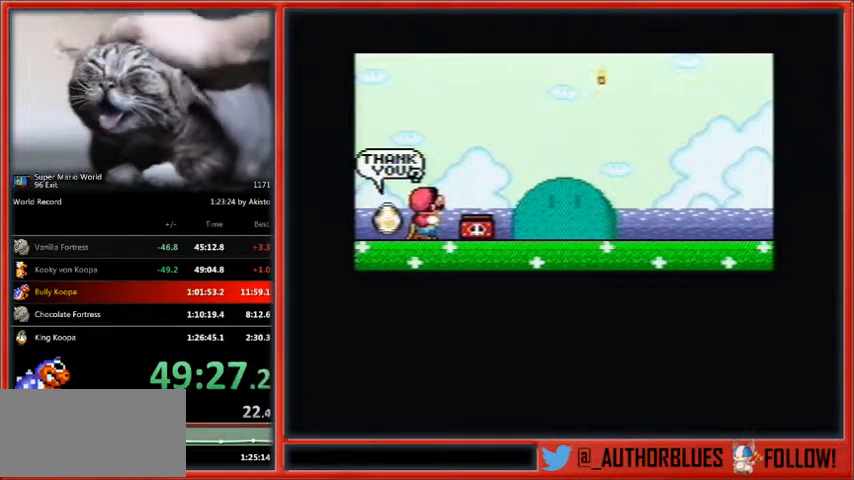
{"buttons": [], "events": []}
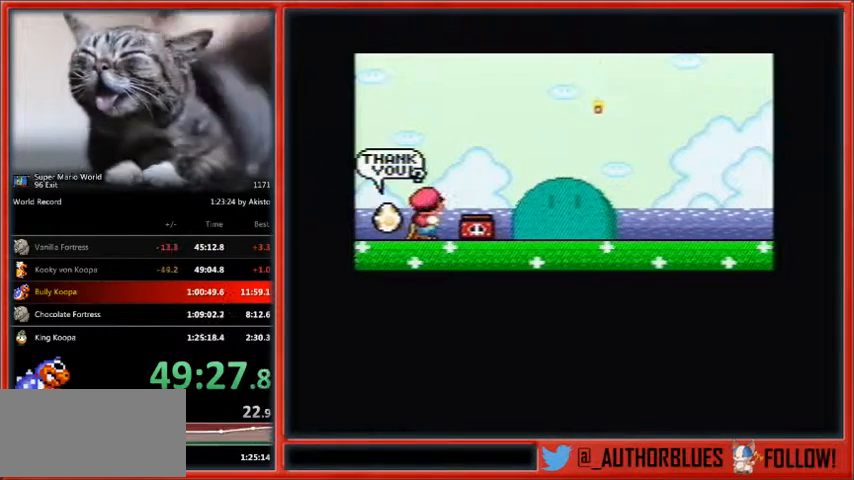
{"buttons": [], "events": []}
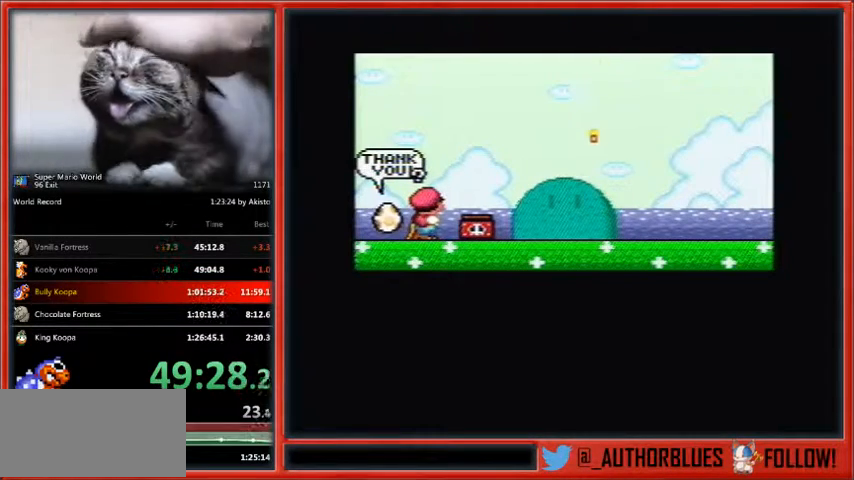
{"buttons": [], "events": []}
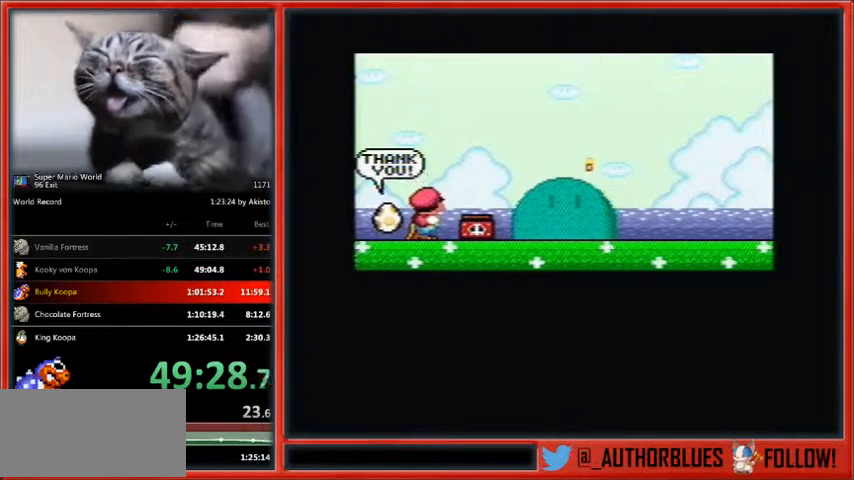
{"buttons": [], "events": []}
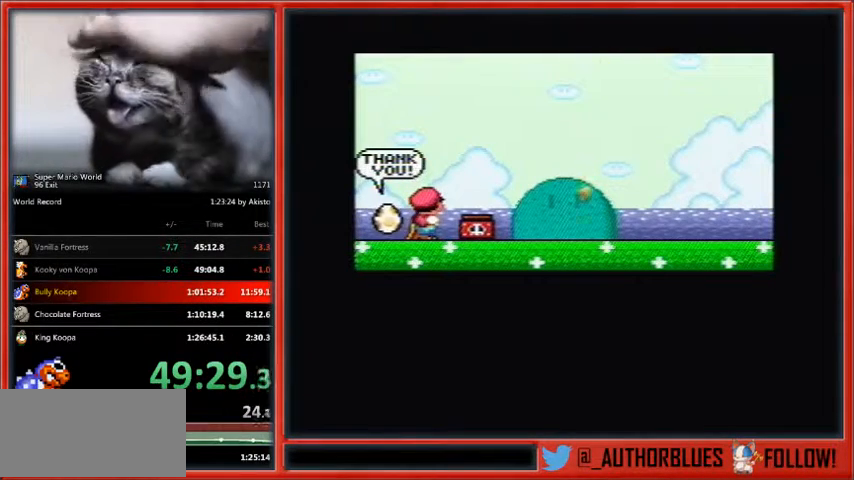
{"buttons": [], "events": []}
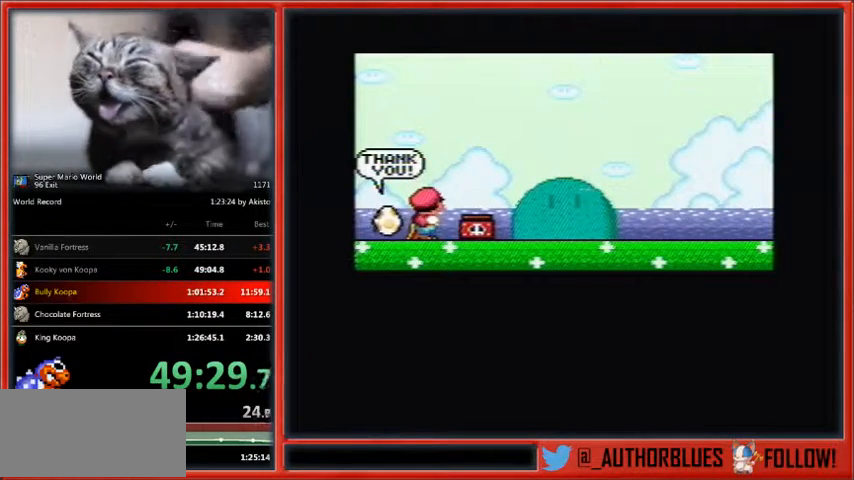
{"buttons": [], "events": []}
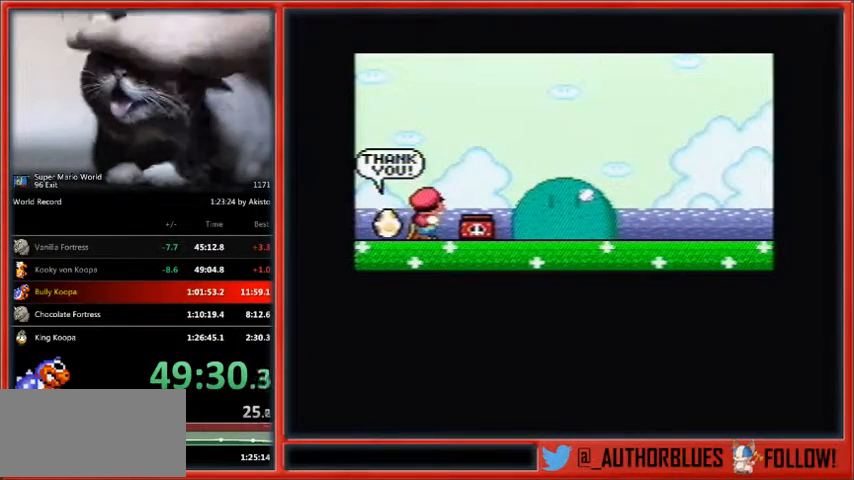
{"buttons": [], "events": []}
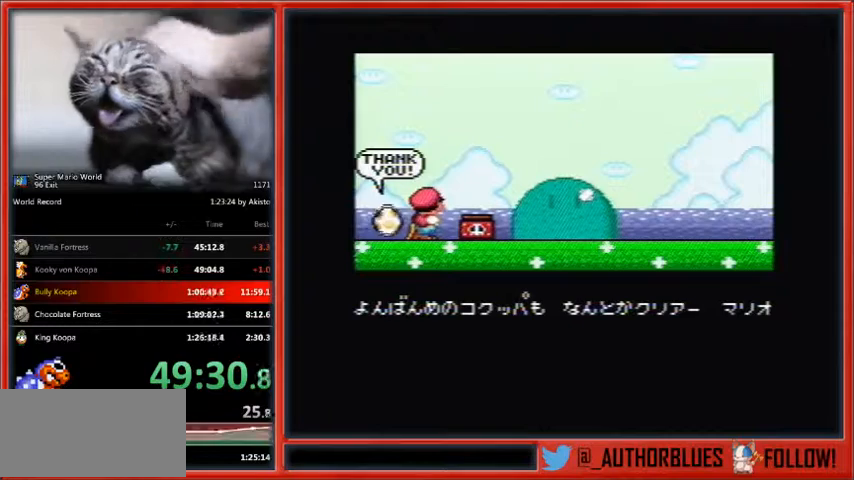
{"buttons": [], "events": []}